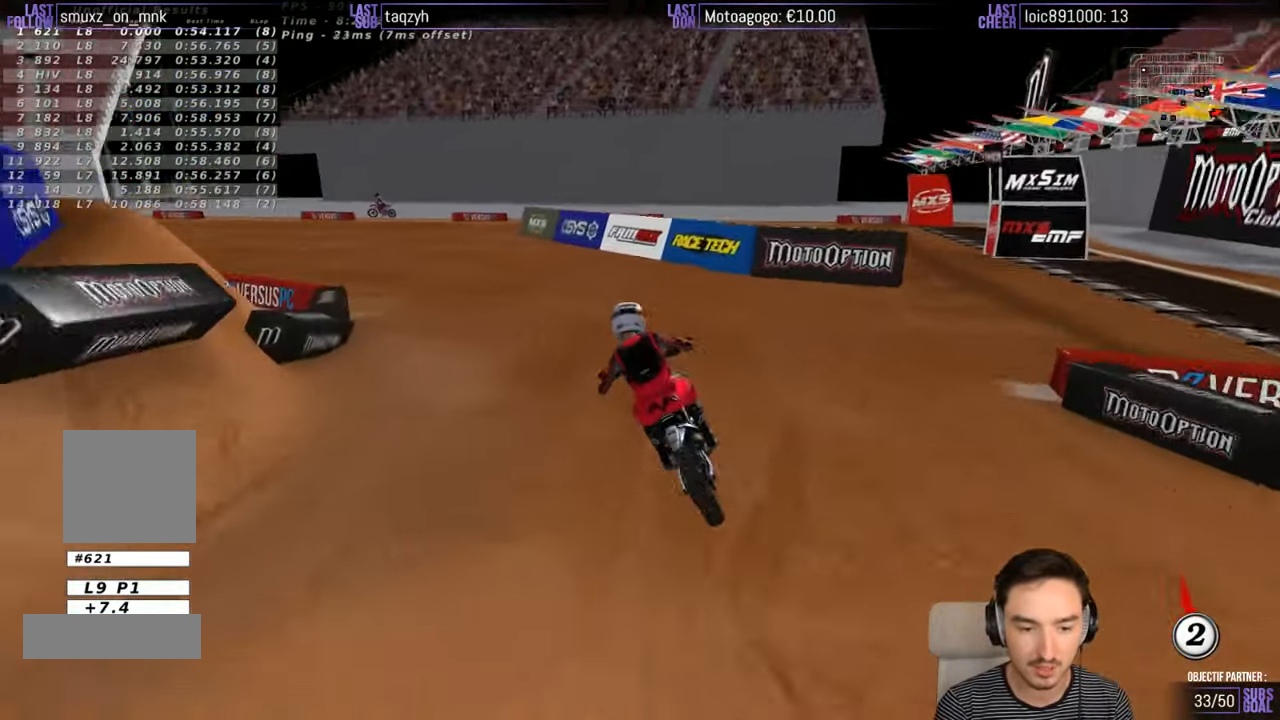
Gameplay with a controller (Xbox layout); each line is a JSON object with the inputs held at the frame after it. "events" lists button and stick changes between this image and that frame as [ms after this image, input, new state], when the widget could be followed in between. Not read: L1 L3 R3.
{"buttons": [], "left_stick": "center", "right_stick": "center", "events": [[17, "left_stick", "center"]]}
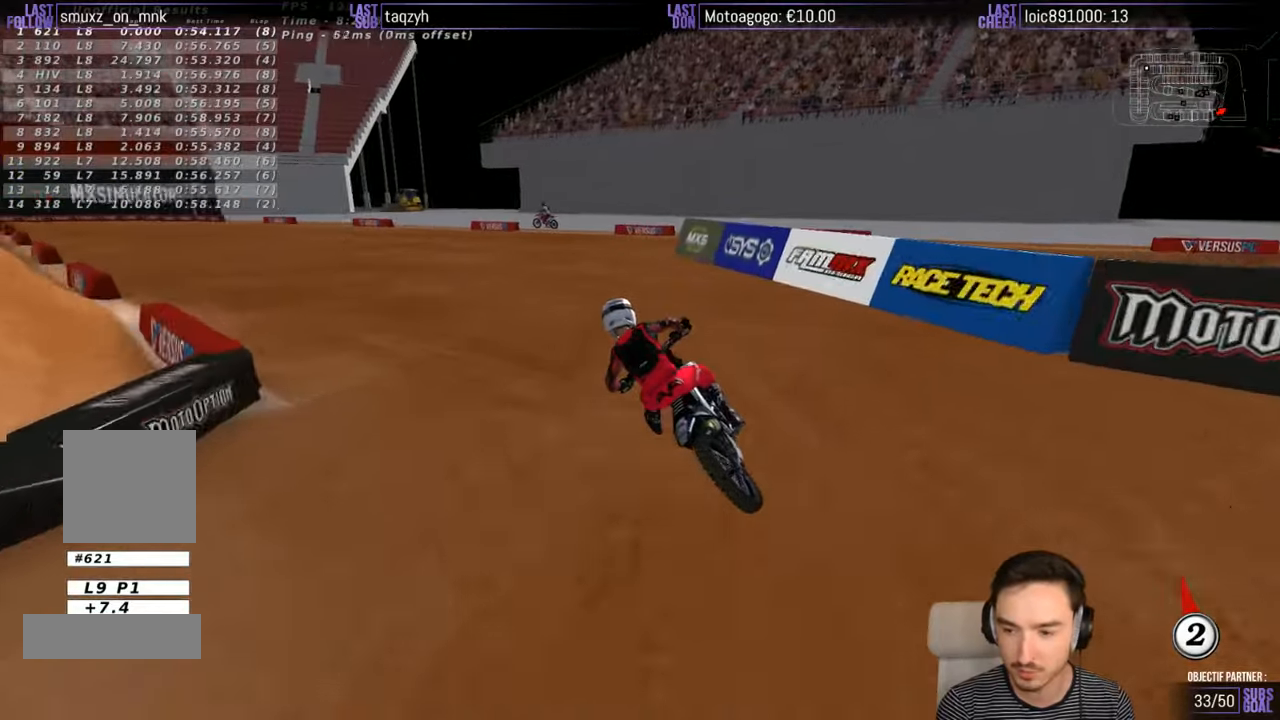
{"buttons": ["R2"], "left_stick": "center", "right_stick": "center", "events": [[50, "R2", "down"]]}
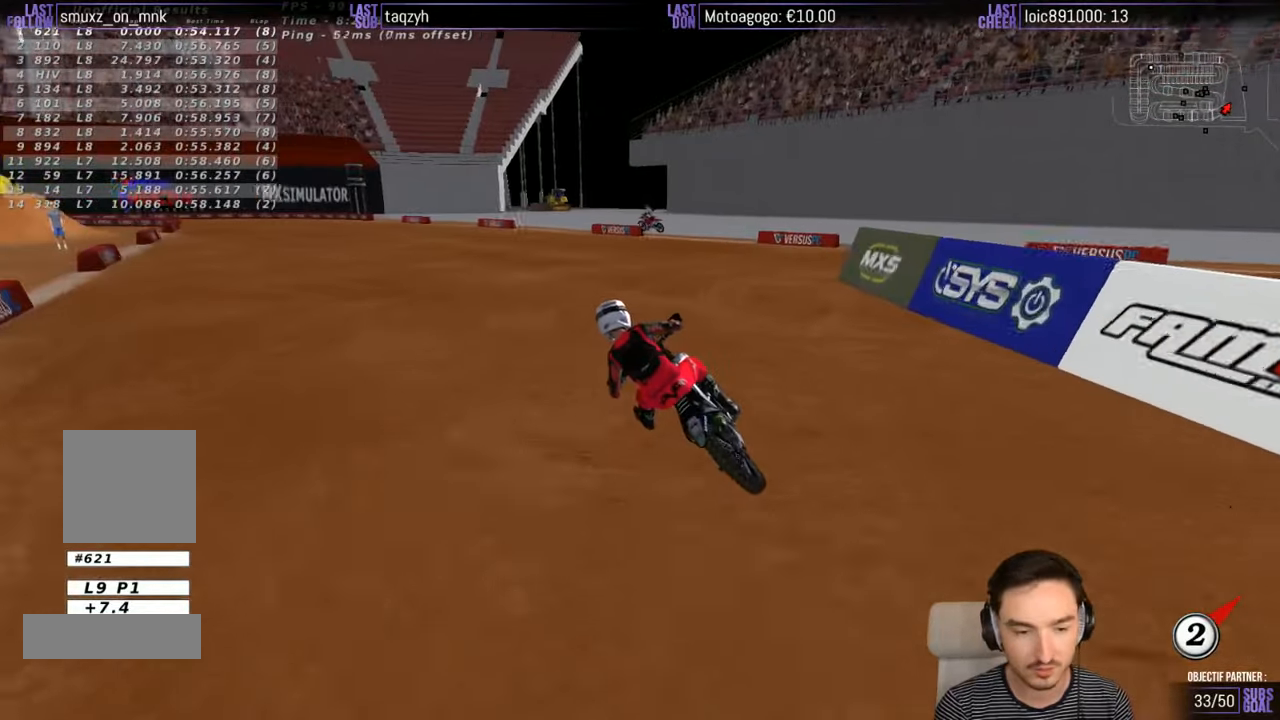
{"buttons": ["R2"], "left_stick": "center", "right_stick": "center", "events": [[117, "B", "down"], [200, "B", "up"]]}
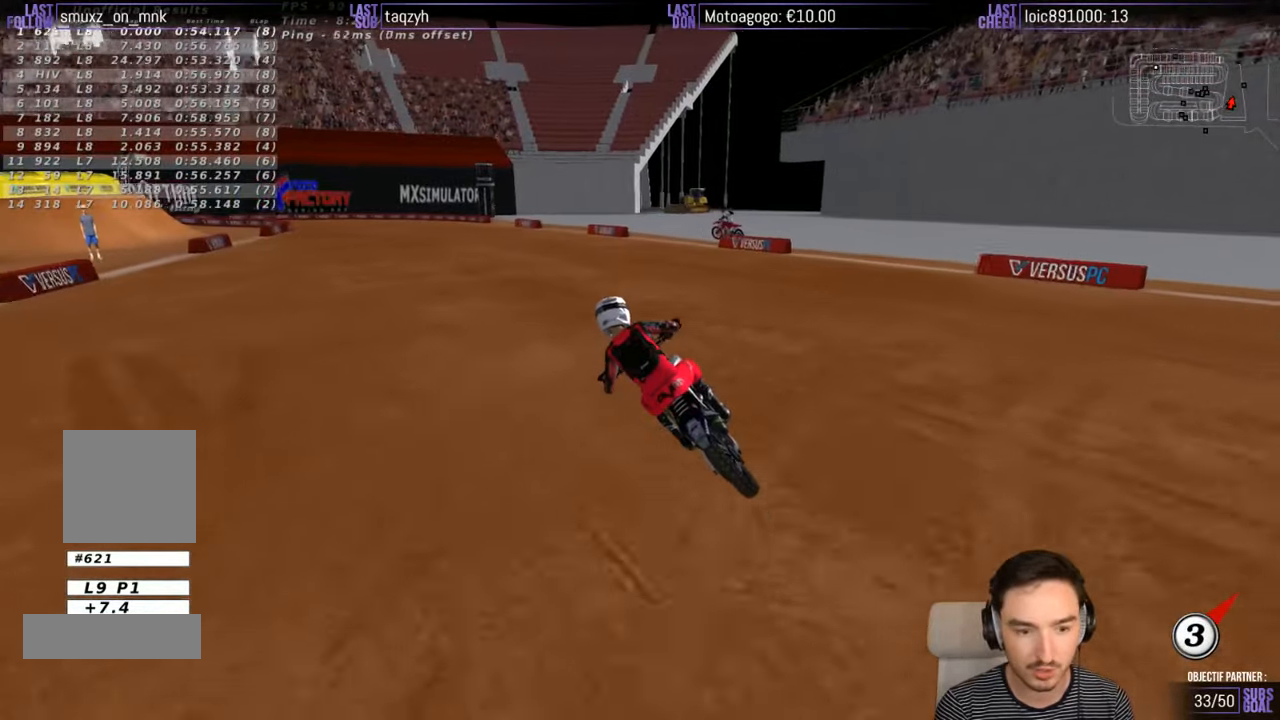
{"buttons": ["R2"], "left_stick": "center", "right_stick": "center", "events": [[217, "left_stick", "down-left"], [384, "left_stick", "center"]]}
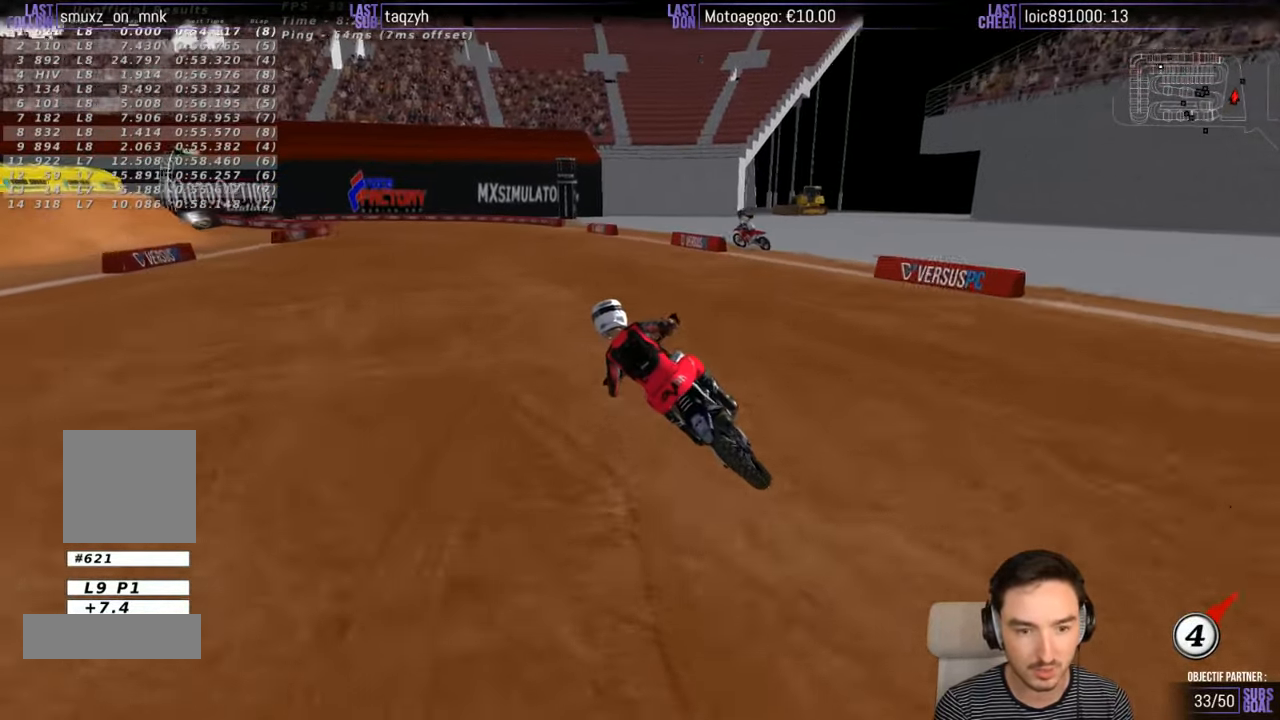
{"buttons": [], "left_stick": "center", "right_stick": "center", "events": [[17, "B", "down"], [84, "B", "up"], [300, "R2", "up"]]}
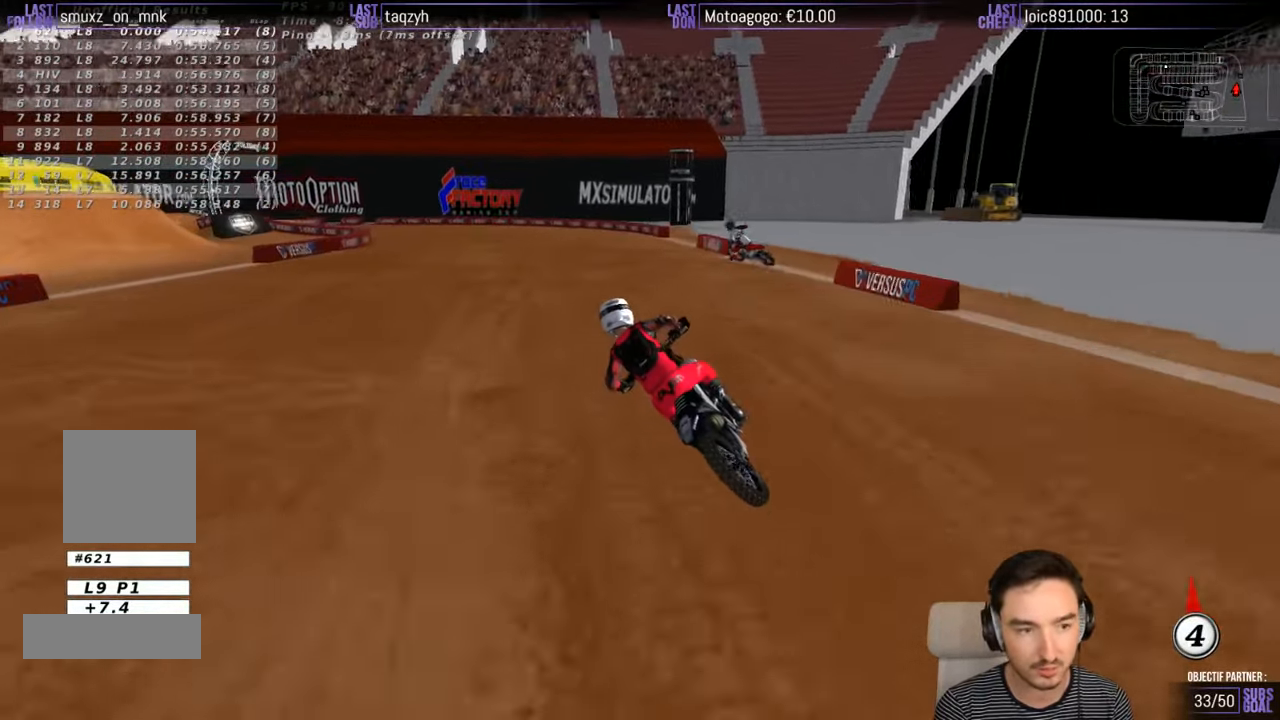
{"buttons": [], "left_stick": "center", "right_stick": "center", "events": [[117, "X", "down"], [117, "left_stick", "right"], [184, "X", "up"], [284, "left_stick", "center"]]}
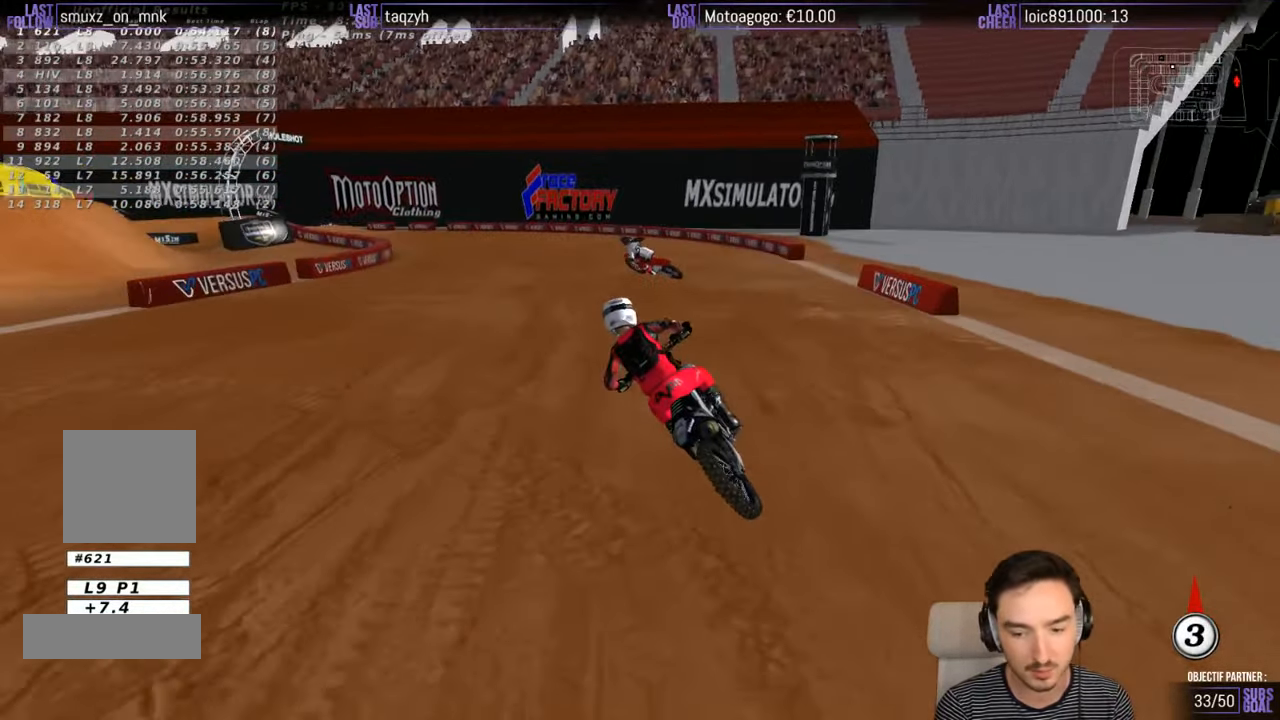
{"buttons": [], "left_stick": "center", "right_stick": "center", "events": [[250, "X", "down"], [350, "X", "up"]]}
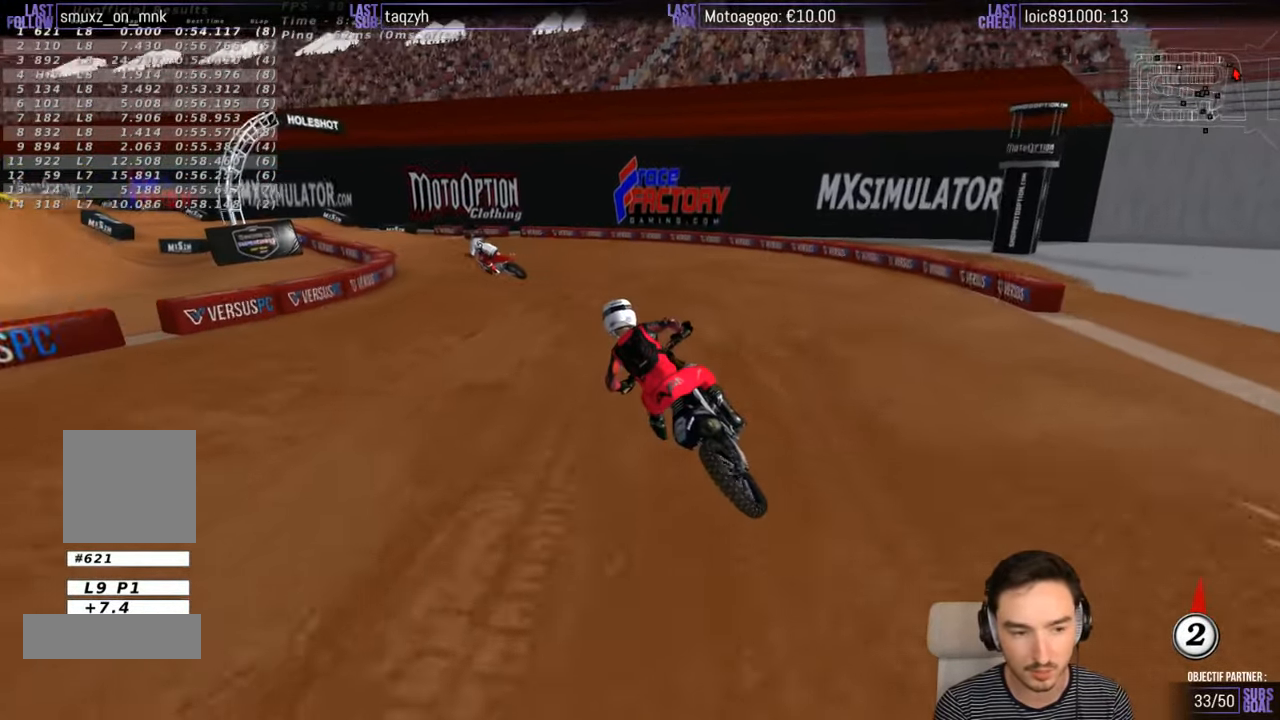
{"buttons": [], "left_stick": "center", "right_stick": "center", "events": []}
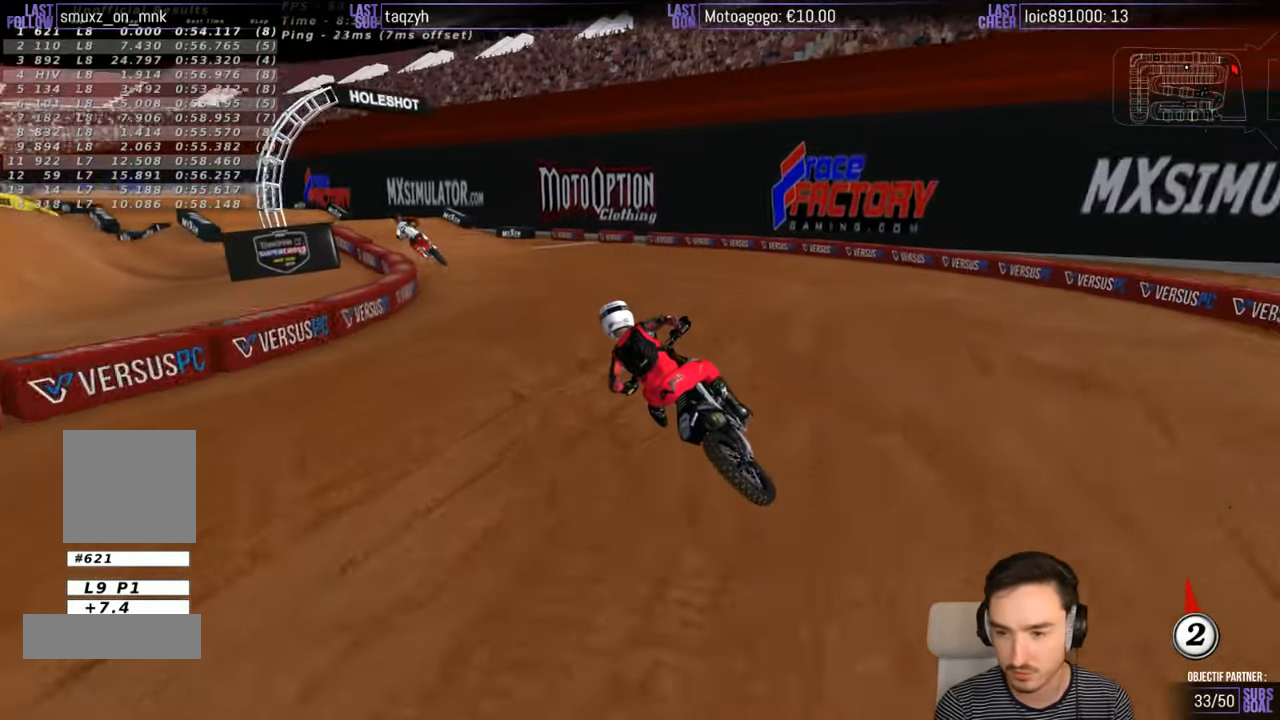
{"buttons": [], "left_stick": "center", "right_stick": "center", "events": [[400, "R2", "down"], [484, "R2", "up"]]}
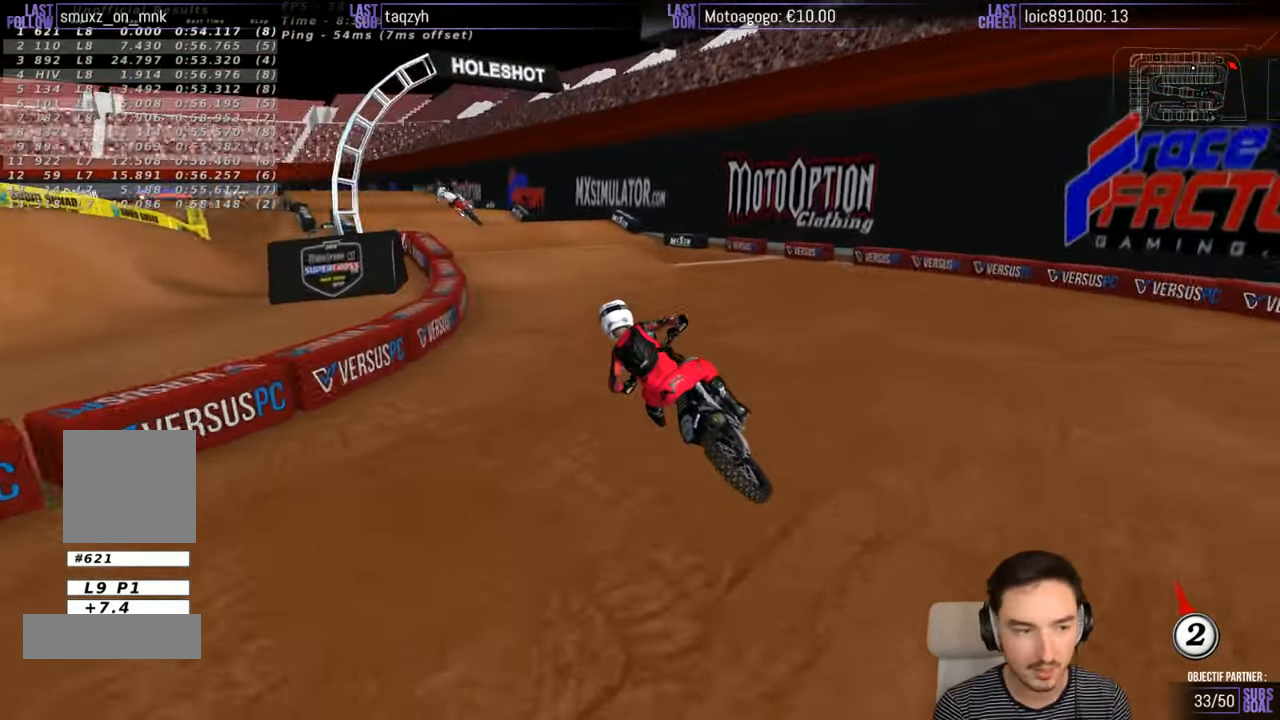
{"buttons": ["R2"], "left_stick": "right", "right_stick": "center", "events": [[150, "R2", "down"], [250, "R2", "up"], [300, "left_stick", "right"], [350, "R2", "down"]]}
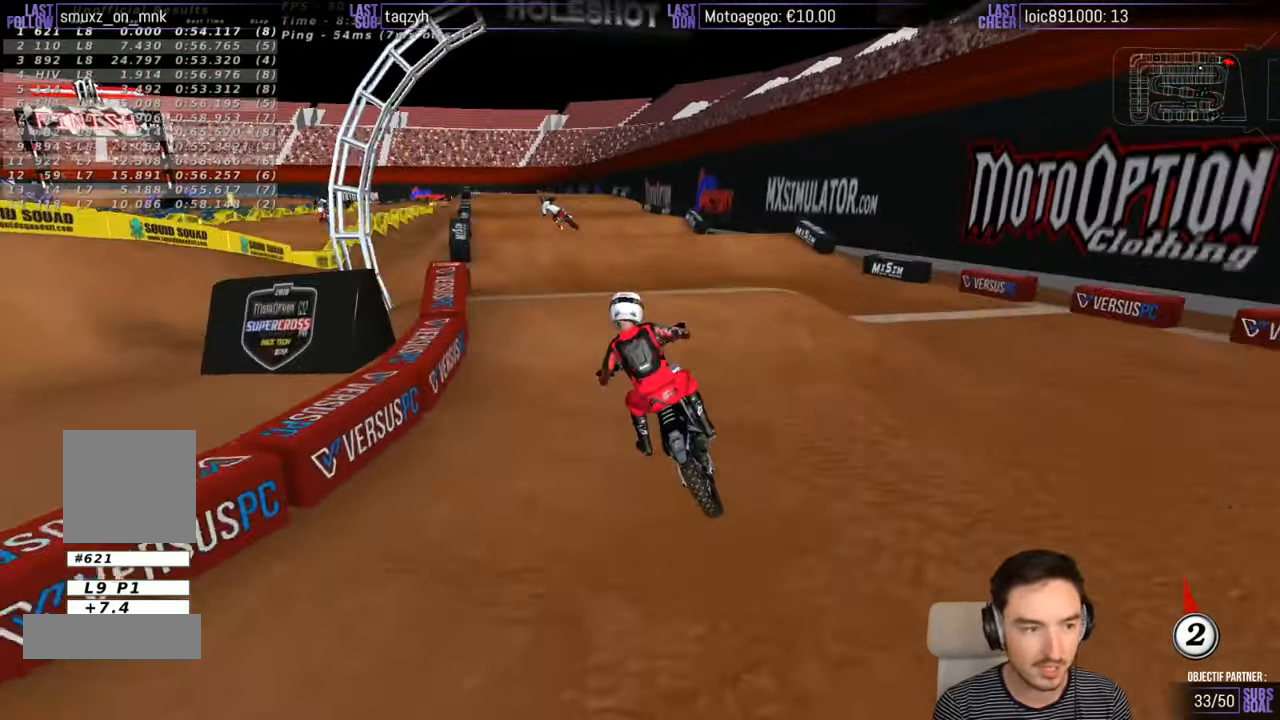
{"buttons": ["R2"], "left_stick": "down-left", "right_stick": "center", "events": [[50, "left_stick", "center"], [117, "left_stick", "down"], [366, "left_stick", "down-left"]]}
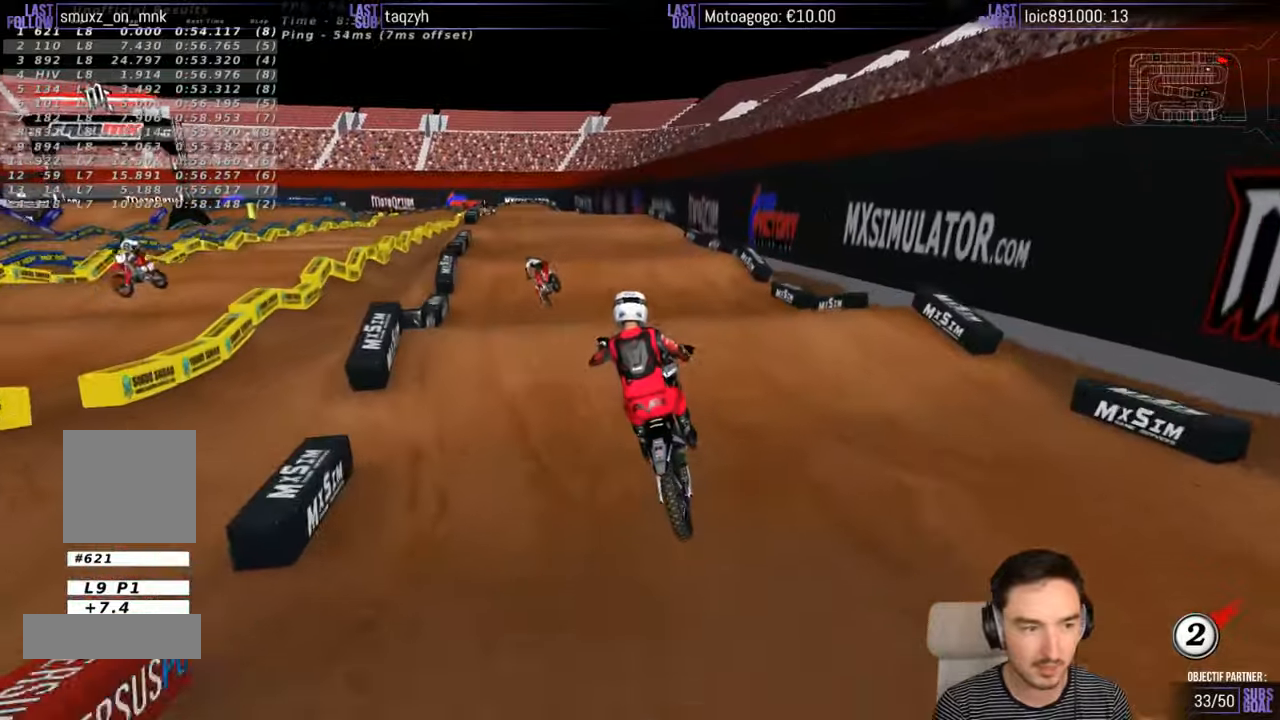
{"buttons": ["R2"], "left_stick": "right", "right_stick": "center", "events": [[16, "R2", "up"], [216, "left_stick", "down"], [350, "left_stick", "right"], [450, "R2", "down"]]}
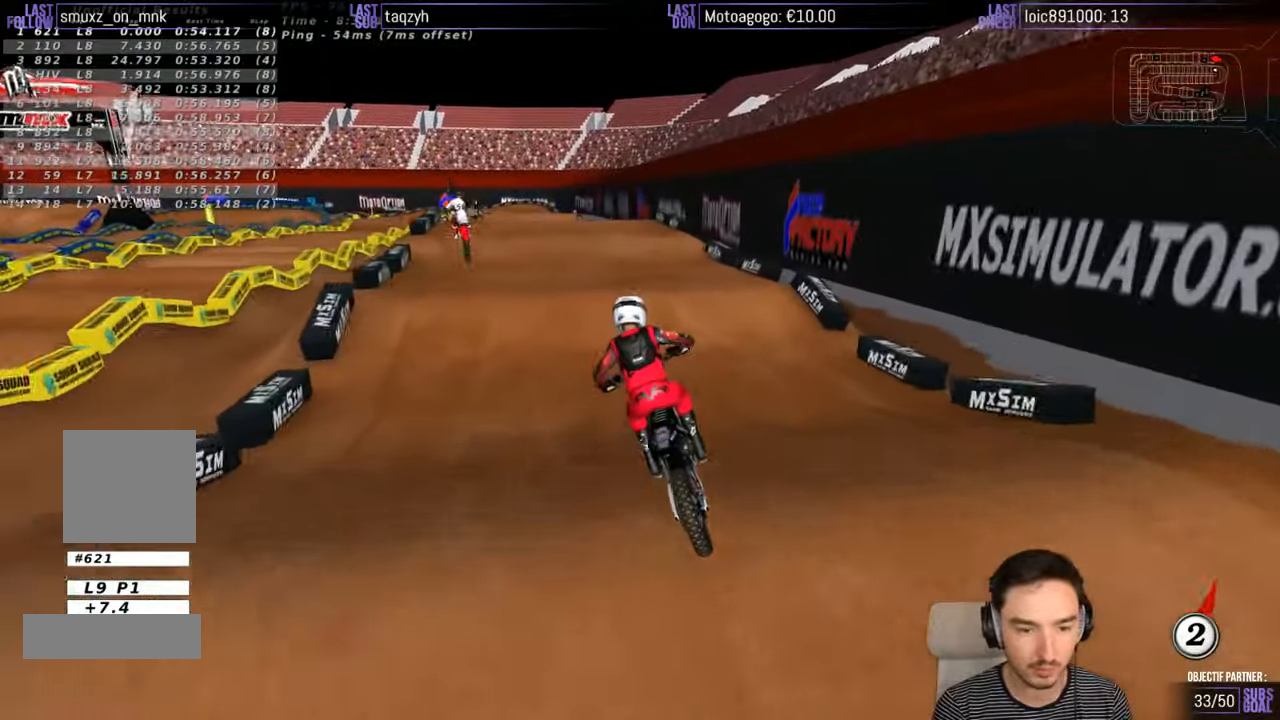
{"buttons": [], "left_stick": "center", "right_stick": "center", "events": [[50, "left_stick", "center"], [350, "left_stick", "left"], [450, "R2", "up"], [466, "left_stick", "center"]]}
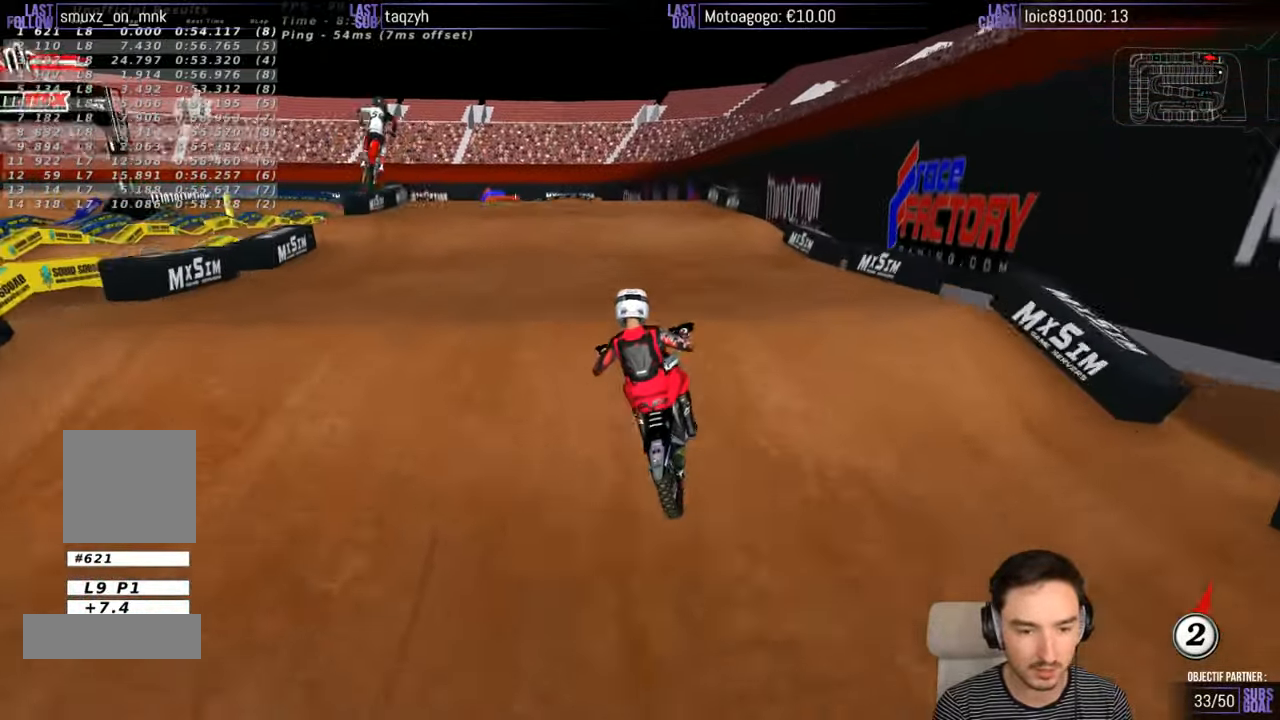
{"buttons": ["R2"], "left_stick": "down", "right_stick": "center", "events": [[66, "R2", "down"], [116, "left_stick", "down"], [300, "R2", "up"], [450, "R2", "down"]]}
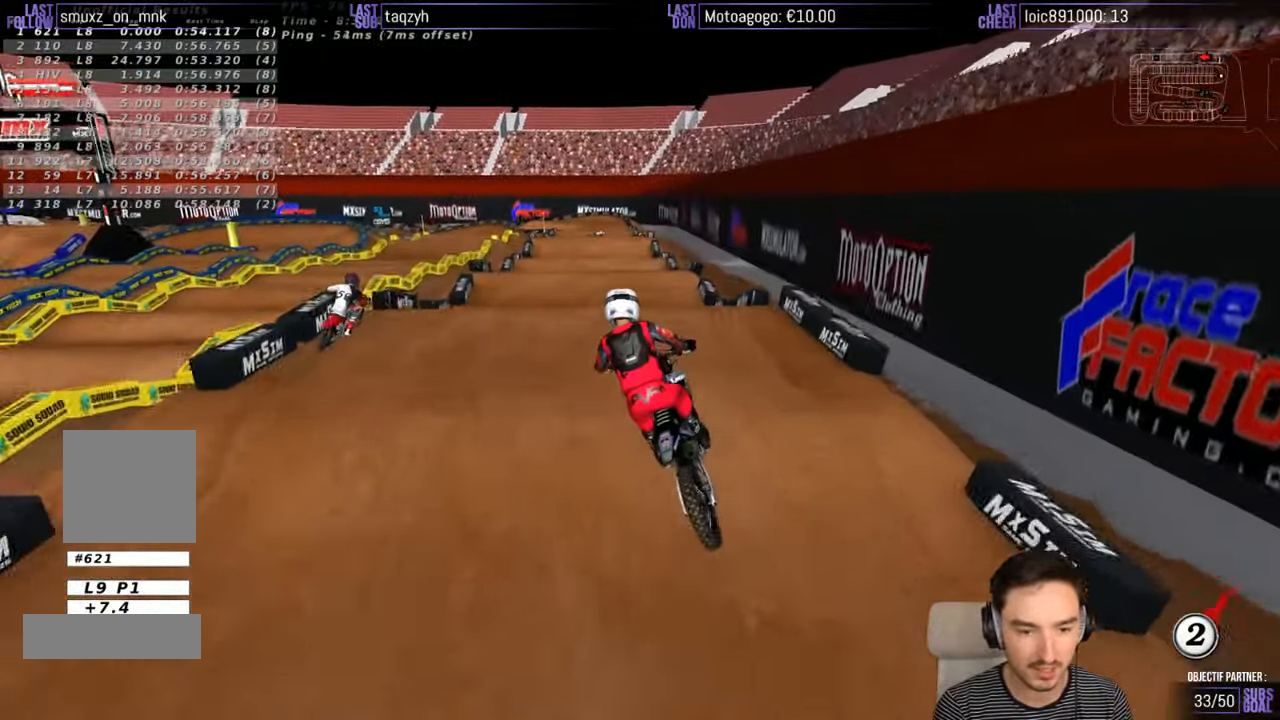
{"buttons": ["R2"], "left_stick": "center", "right_stick": "center", "events": [[250, "B", "down"], [266, "left_stick", "center"], [350, "B", "up"]]}
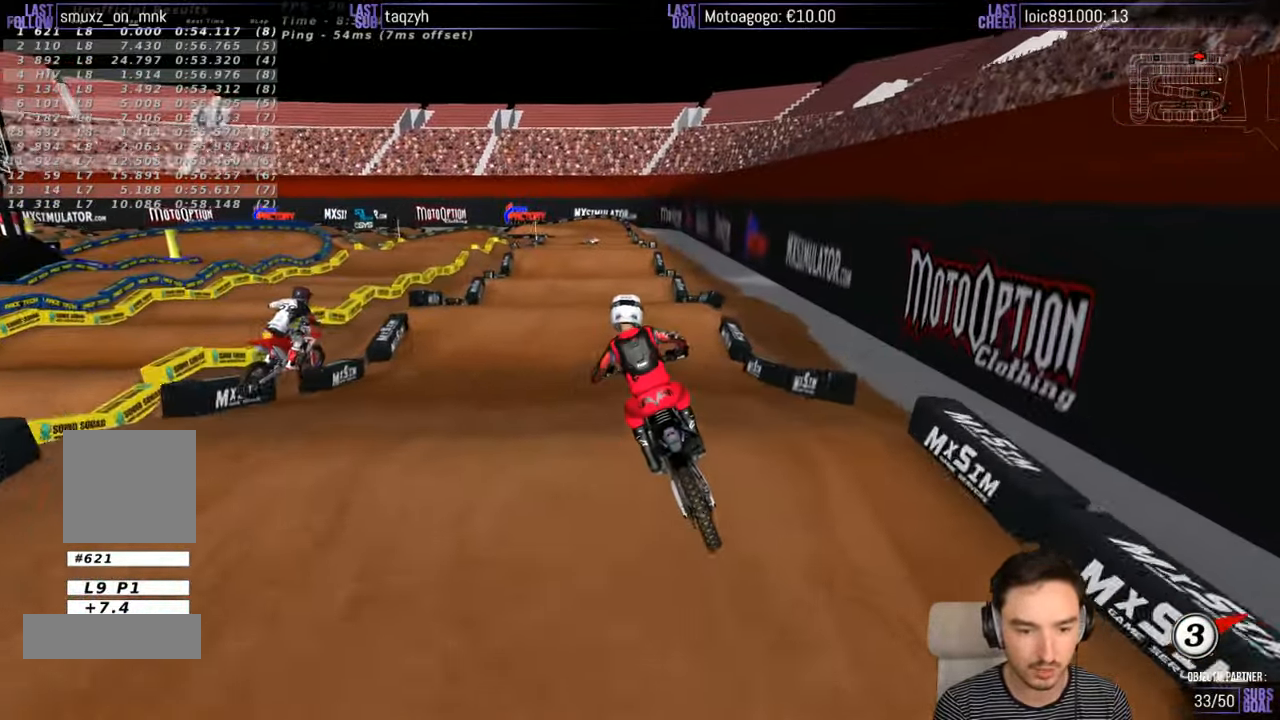
{"buttons": ["R2"], "left_stick": "center", "right_stick": "center", "events": []}
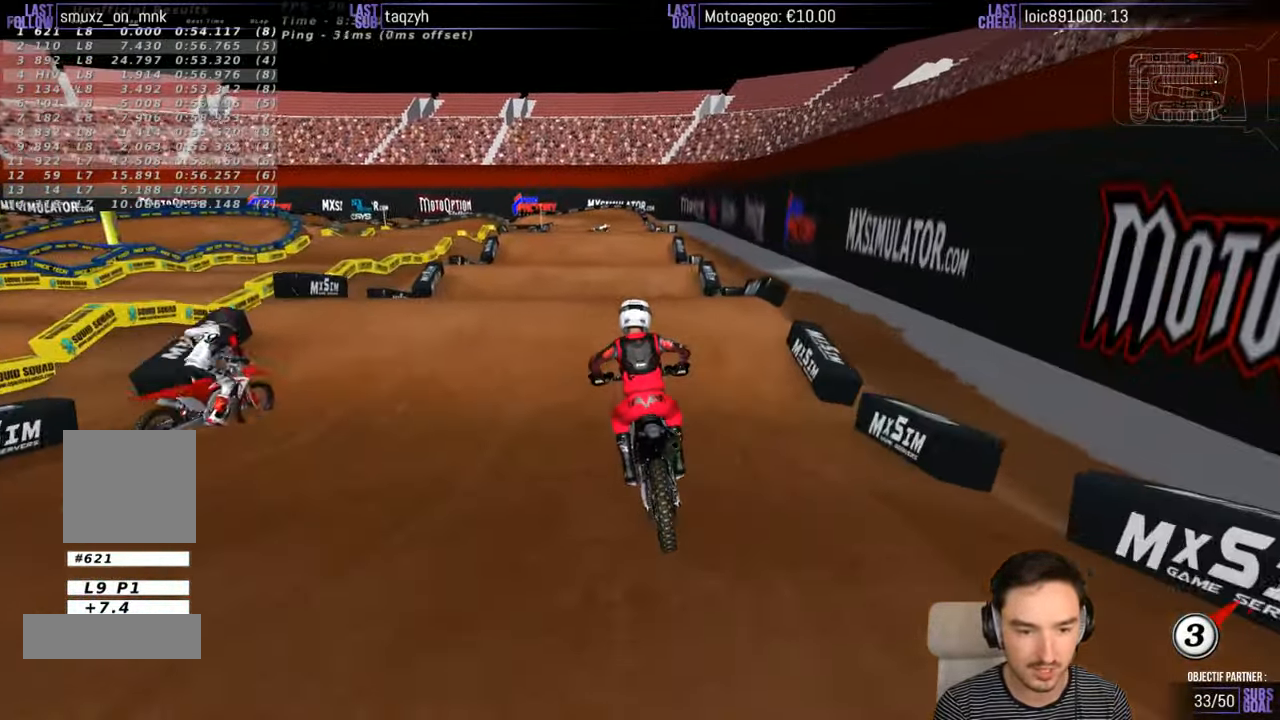
{"buttons": ["R2"], "left_stick": "center", "right_stick": "center", "events": [[50, "left_stick", "right"], [233, "left_stick", "center"]]}
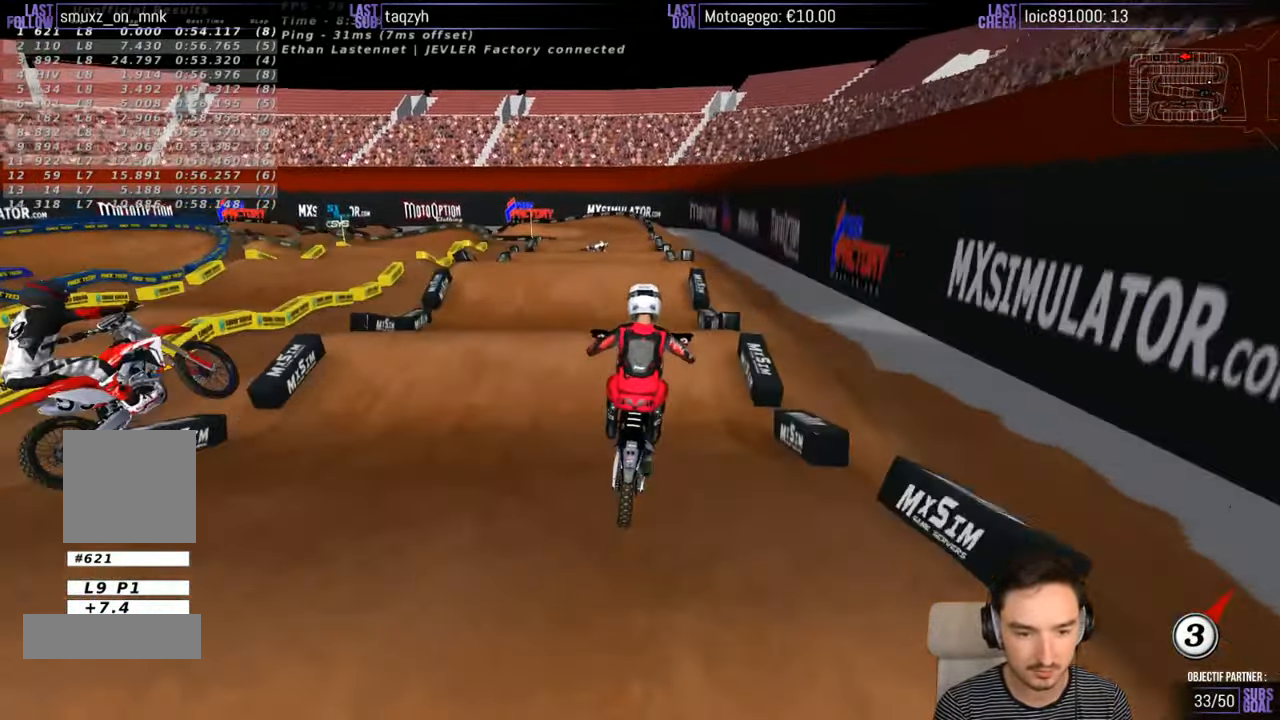
{"buttons": ["A"], "left_stick": "left", "right_stick": "center", "events": [[16, "R2", "up"], [16, "left_stick", "down-right"], [283, "left_stick", "down-left"], [333, "A", "down"], [333, "left_stick", "left"]]}
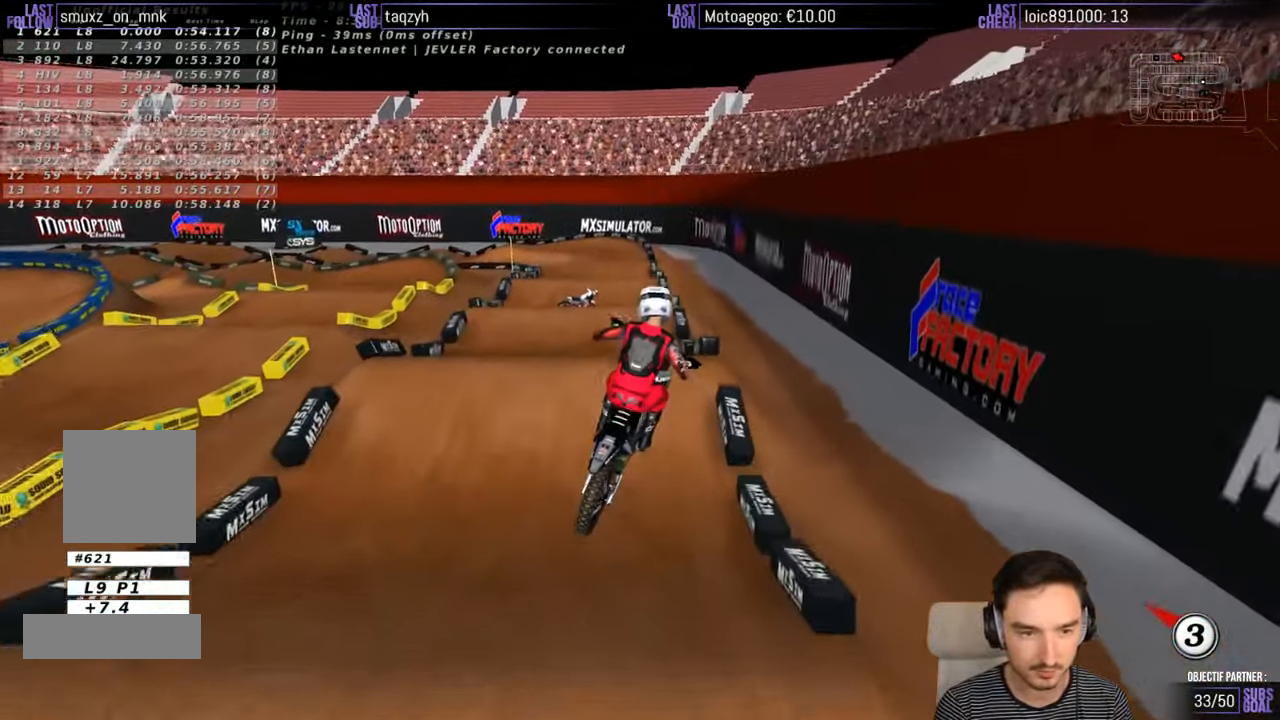
{"buttons": ["R2"], "left_stick": "down-right", "right_stick": "center", "events": [[133, "A", "up"], [316, "left_stick", "down"], [416, "left_stick", "down-right"], [483, "R2", "down"]]}
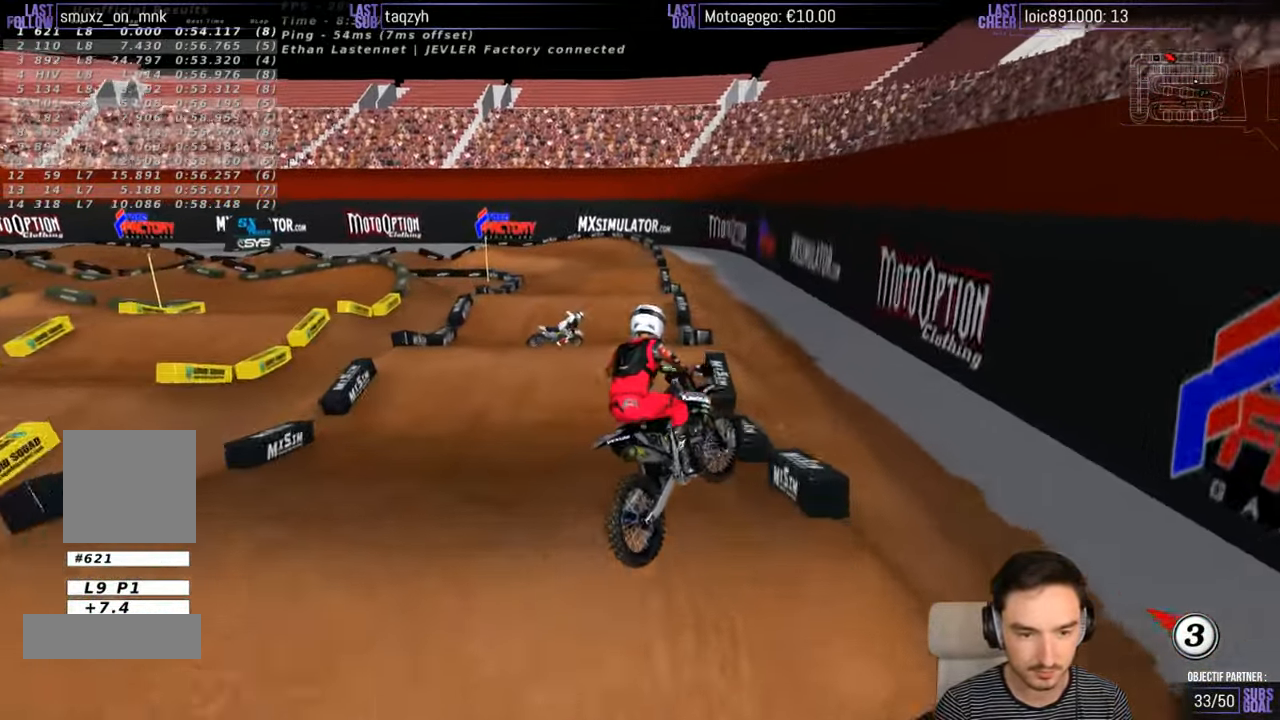
{"buttons": [], "left_stick": "right", "right_stick": "center", "events": [[16, "left_stick", "right"], [250, "R2", "up"], [383, "X", "down"], [483, "X", "up"]]}
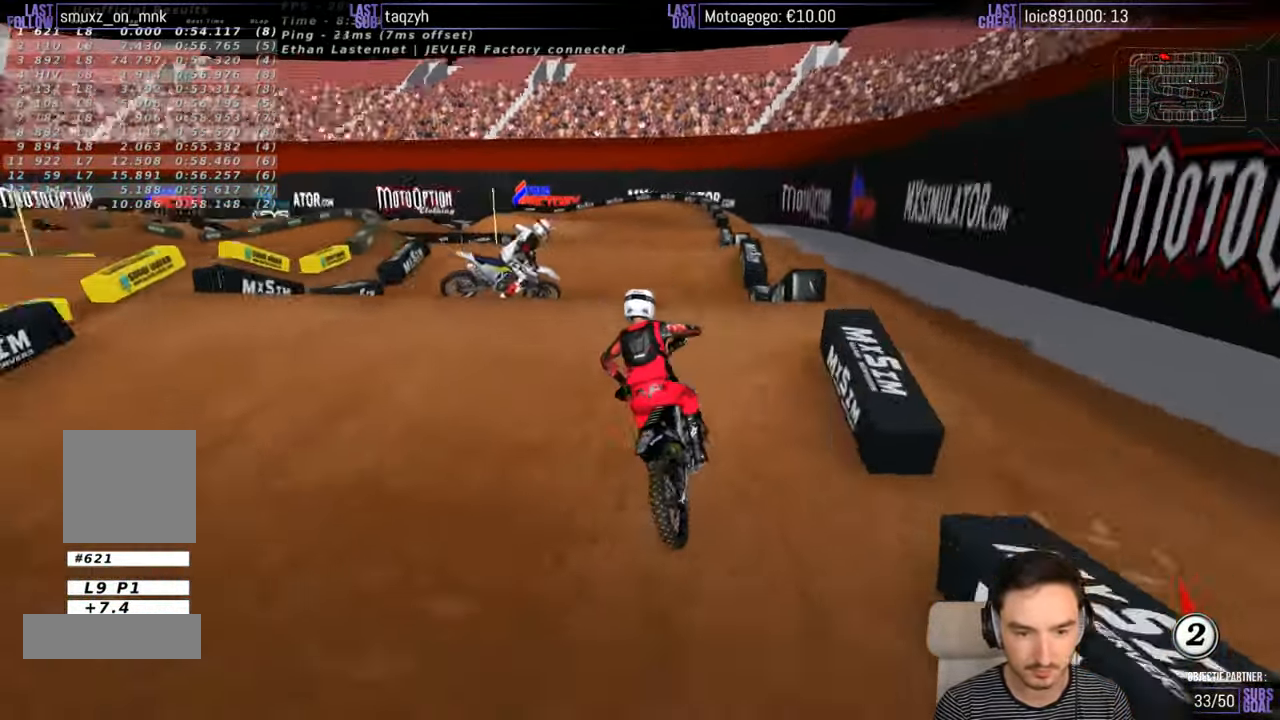
{"buttons": [], "left_stick": "center", "right_stick": "center", "events": [[16, "left_stick", "center"], [100, "left_stick", "down-left"], [217, "left_stick", "center"]]}